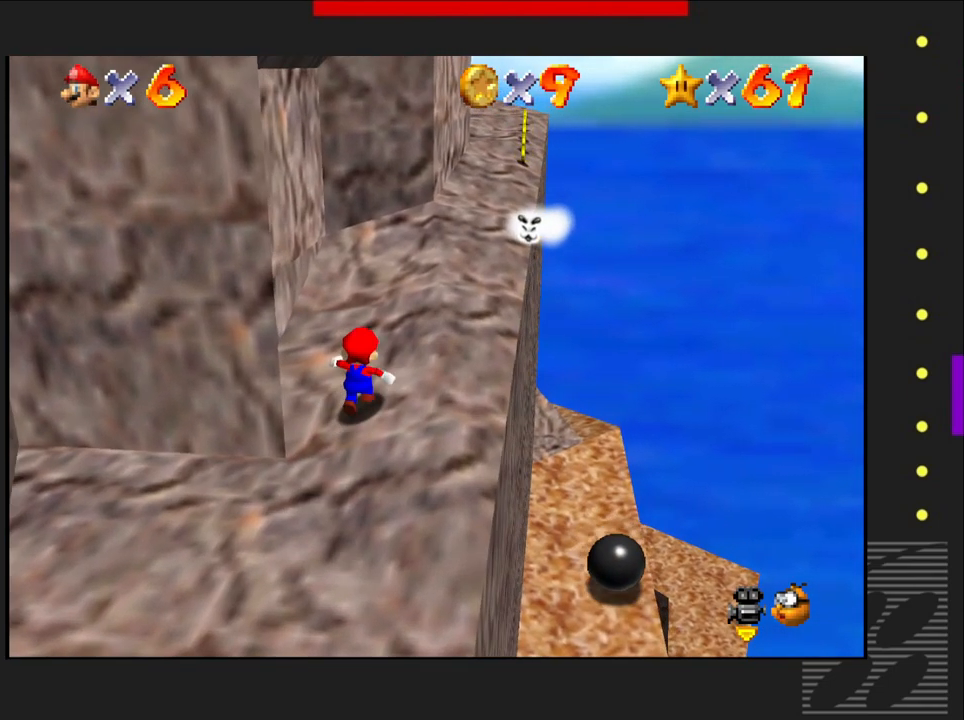
Gameplay with a controller (PlayStation layout); each line is a JSON object with the inputs held at the frame after it. "events" lists button and stick changes between this image and that frame as [ms after this image, input, new state], when the widget could be followed in between.
{"buttons": [], "left_stick": "up", "right_stick": "center", "events": []}
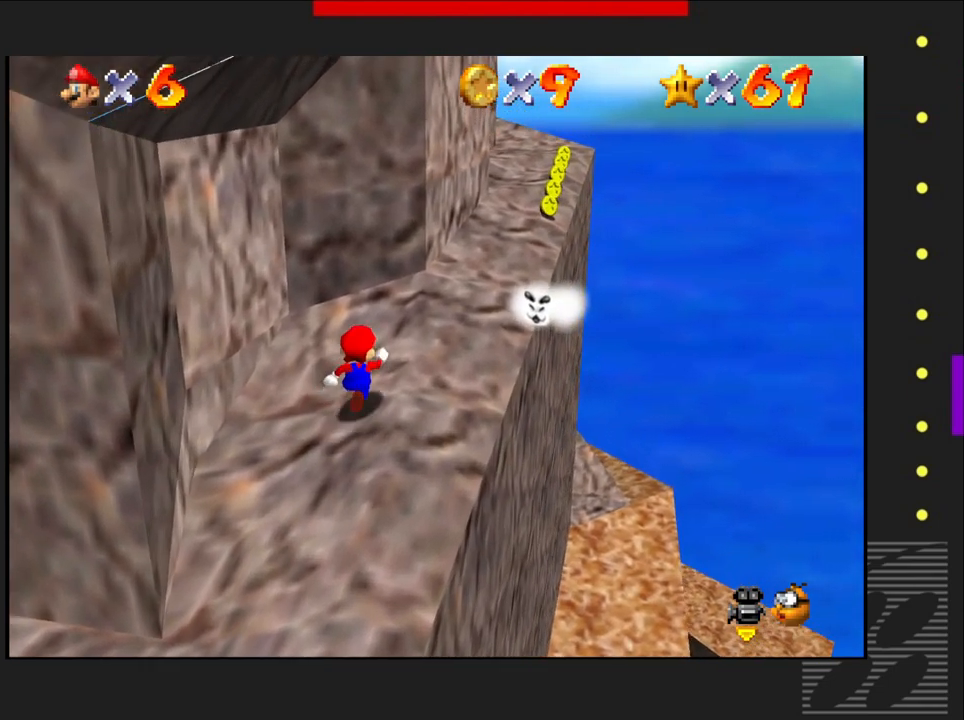
{"buttons": [], "left_stick": "up-right", "right_stick": "center", "events": [[50, "left_stick", "up-right"]]}
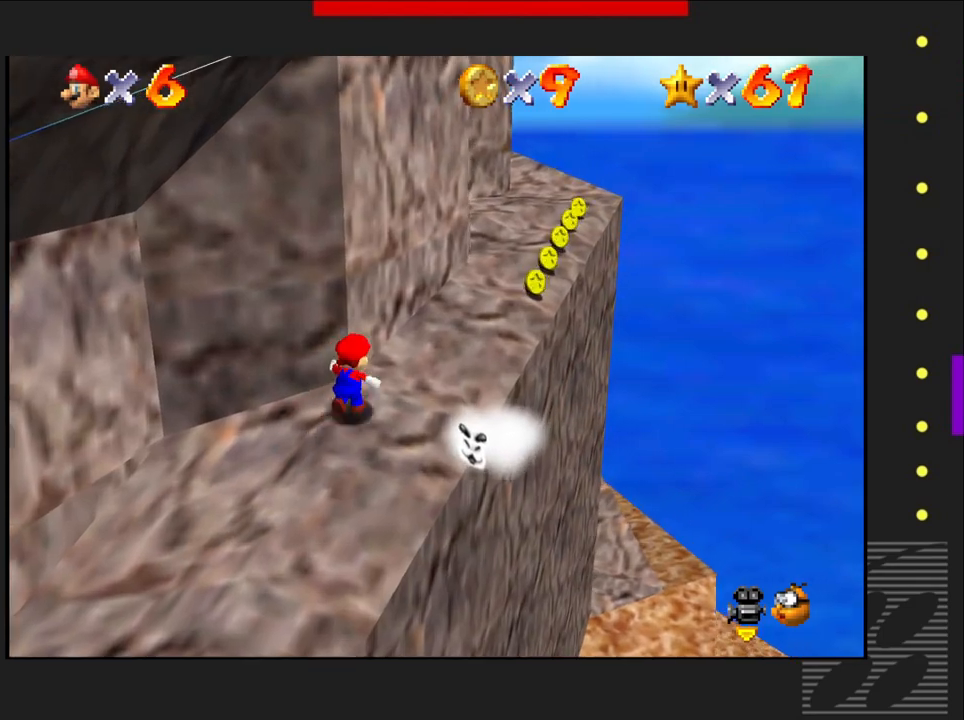
{"buttons": [], "left_stick": "up-right", "right_stick": "center", "events": []}
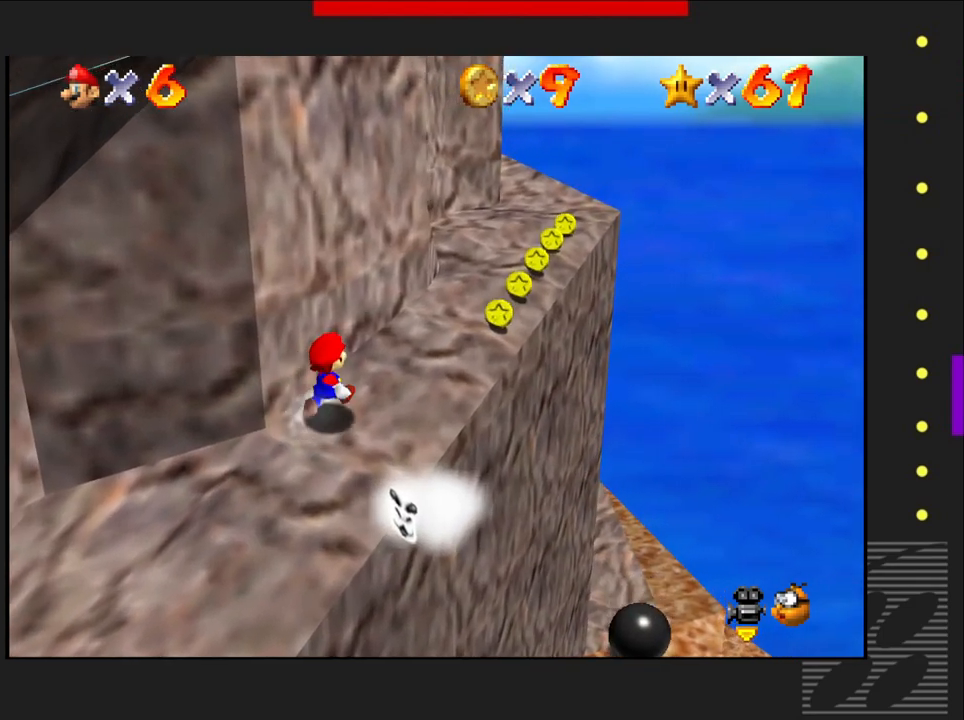
{"buttons": [], "left_stick": "up-right", "right_stick": "center", "events": []}
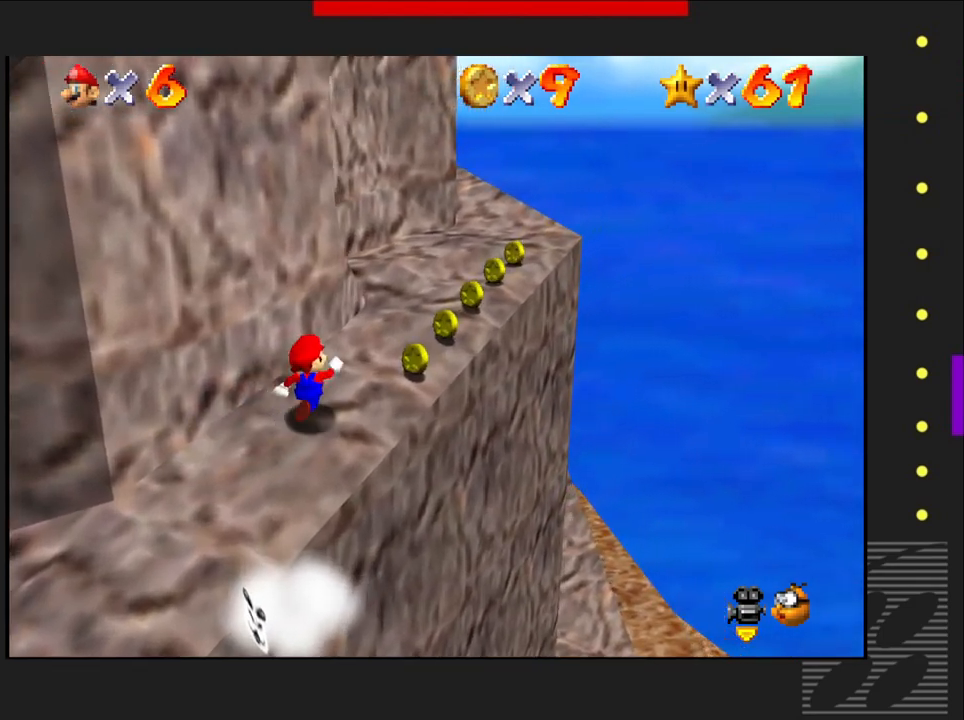
{"buttons": [], "left_stick": "up-right", "right_stick": "center", "events": []}
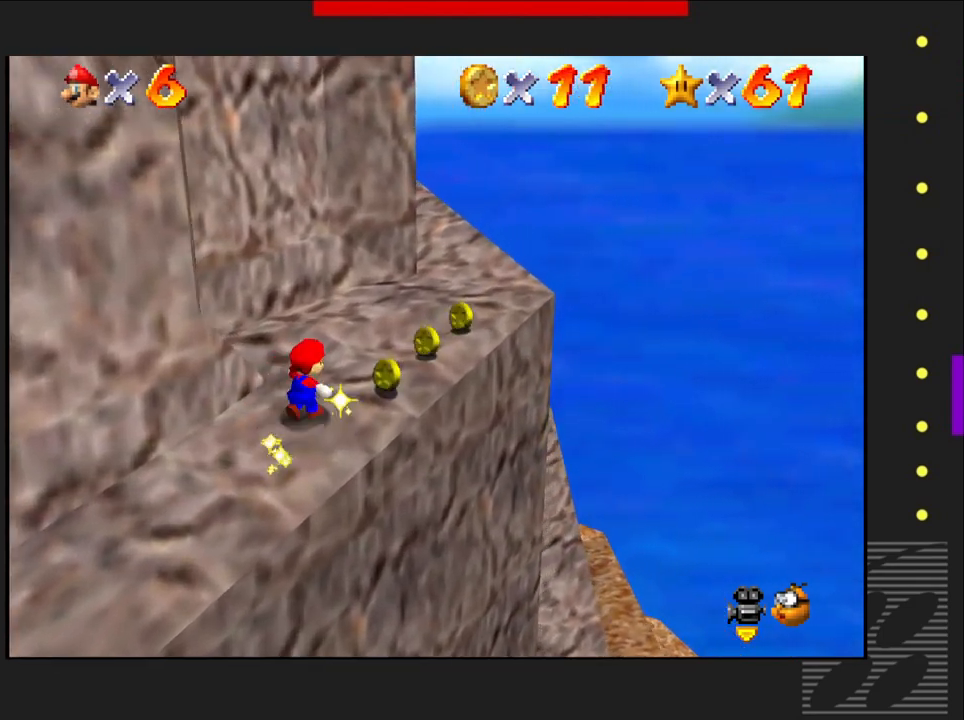
{"buttons": [], "left_stick": "up-right", "right_stick": "center", "events": []}
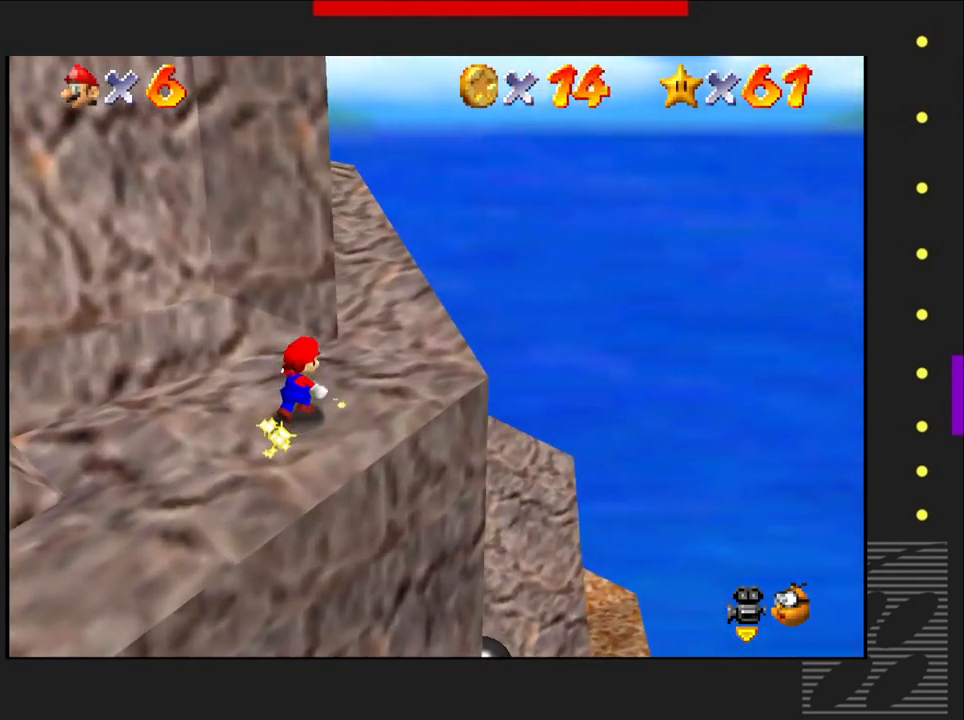
{"buttons": [], "left_stick": "up-right", "right_stick": "center", "events": []}
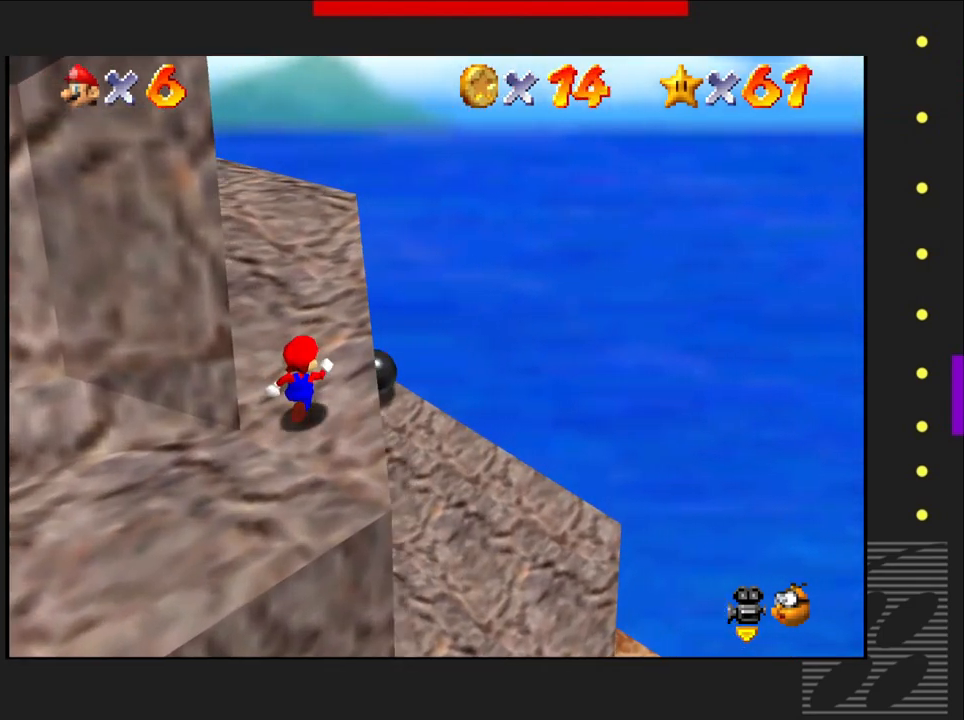
{"buttons": [], "left_stick": "up", "right_stick": "center", "events": [[50, "left_stick", "up"]]}
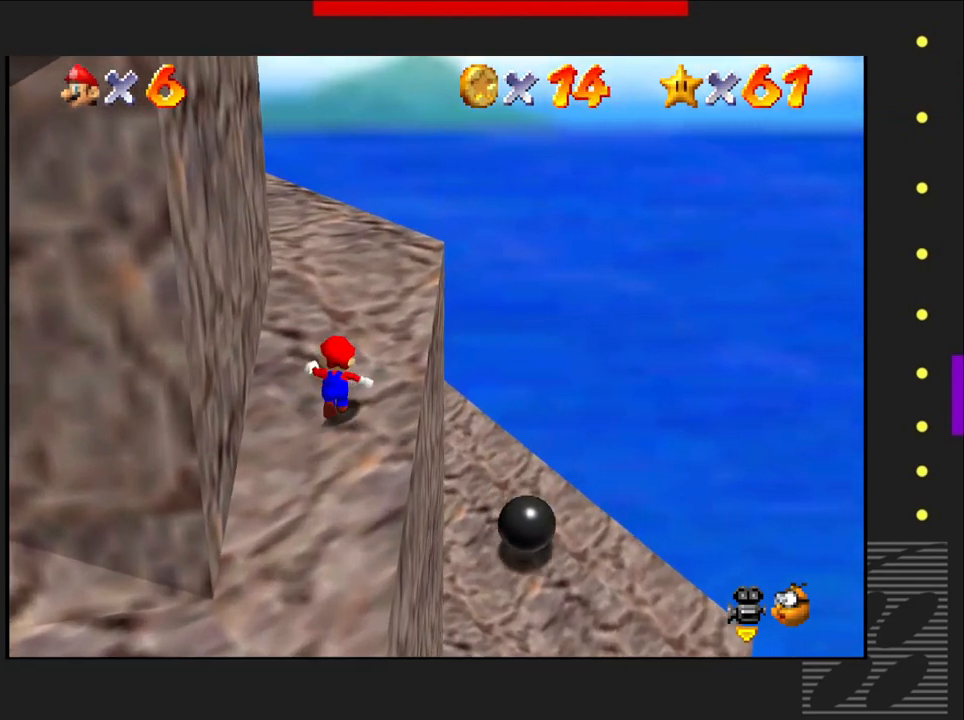
{"buttons": [], "left_stick": "up", "right_stick": "center", "events": [[300, "right_stick", "down-right"], [450, "right_stick", "center"]]}
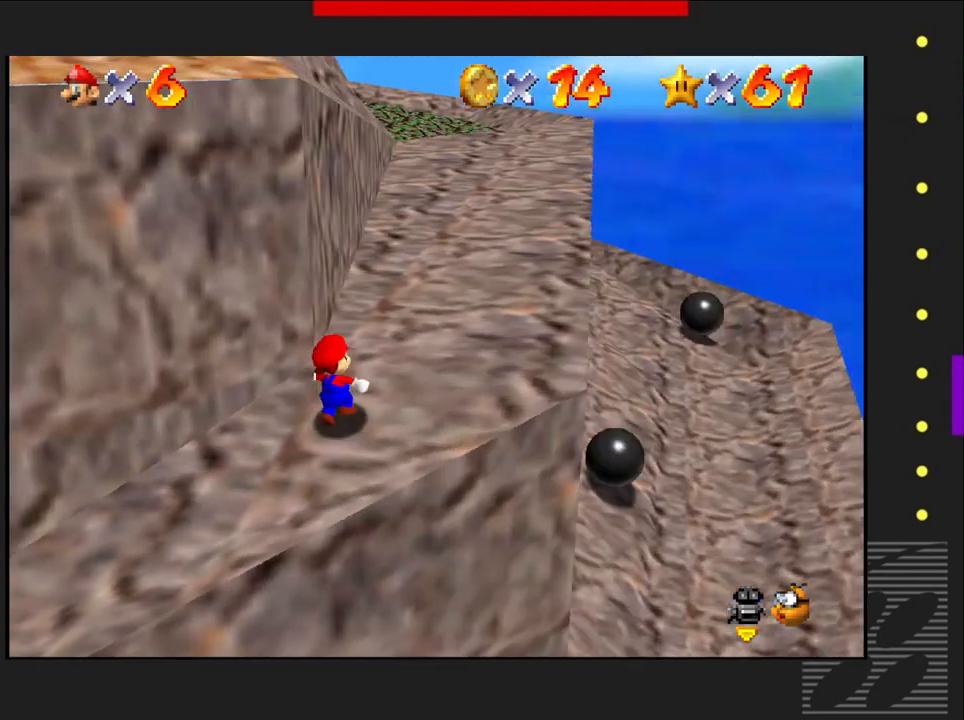
{"buttons": [], "left_stick": "up-right", "right_stick": "center", "events": [[383, "left_stick", "up-right"]]}
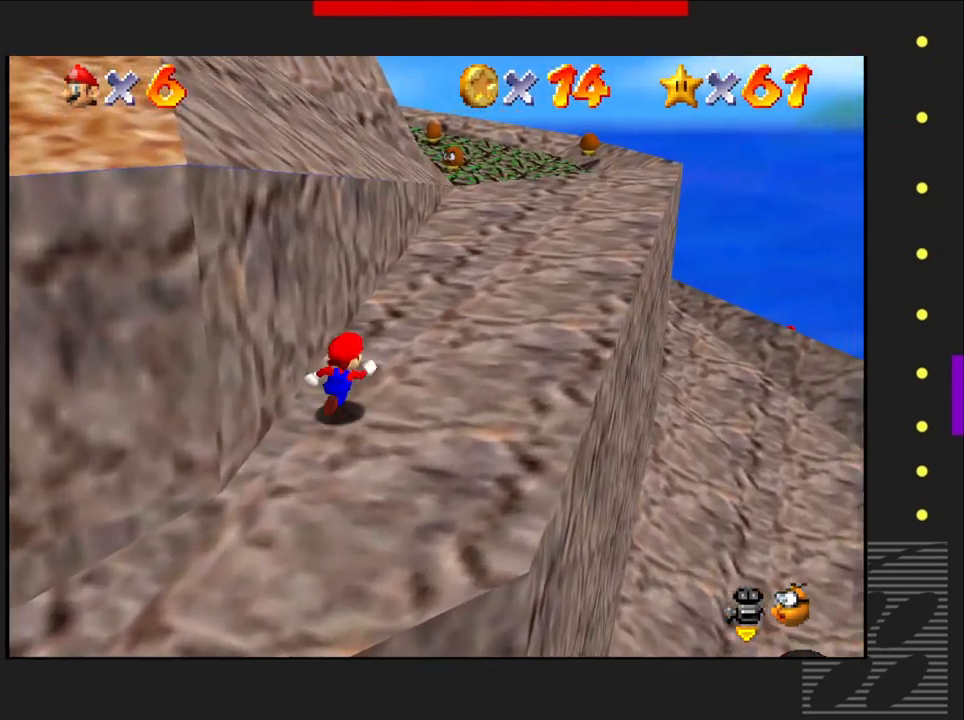
{"buttons": [], "left_stick": "up-right", "right_stick": "center", "events": []}
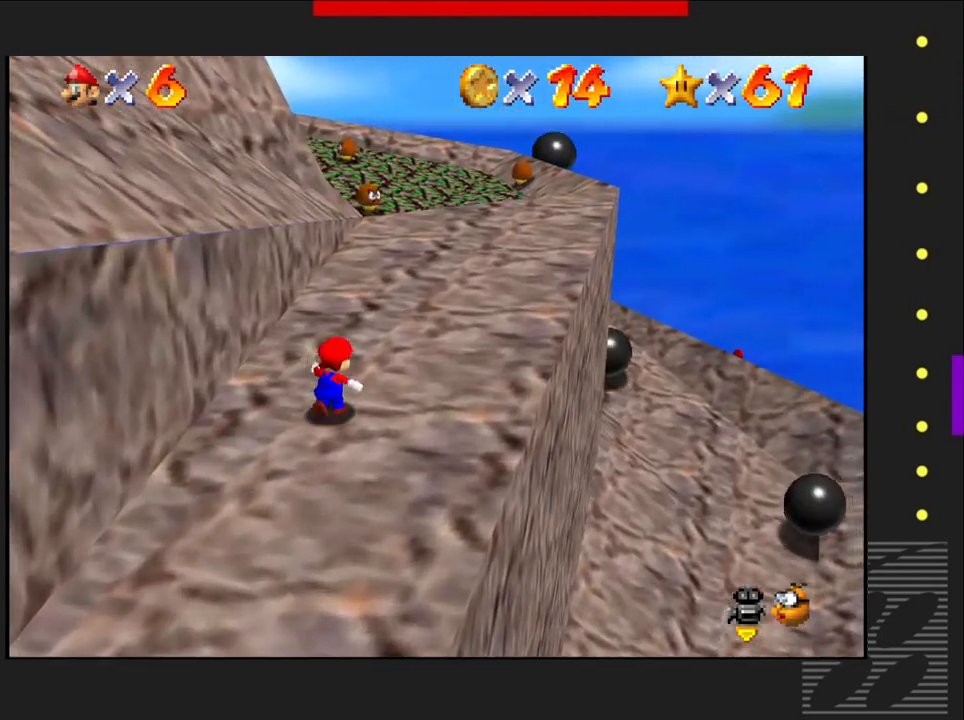
{"buttons": [], "left_stick": "up-right", "right_stick": "center", "events": []}
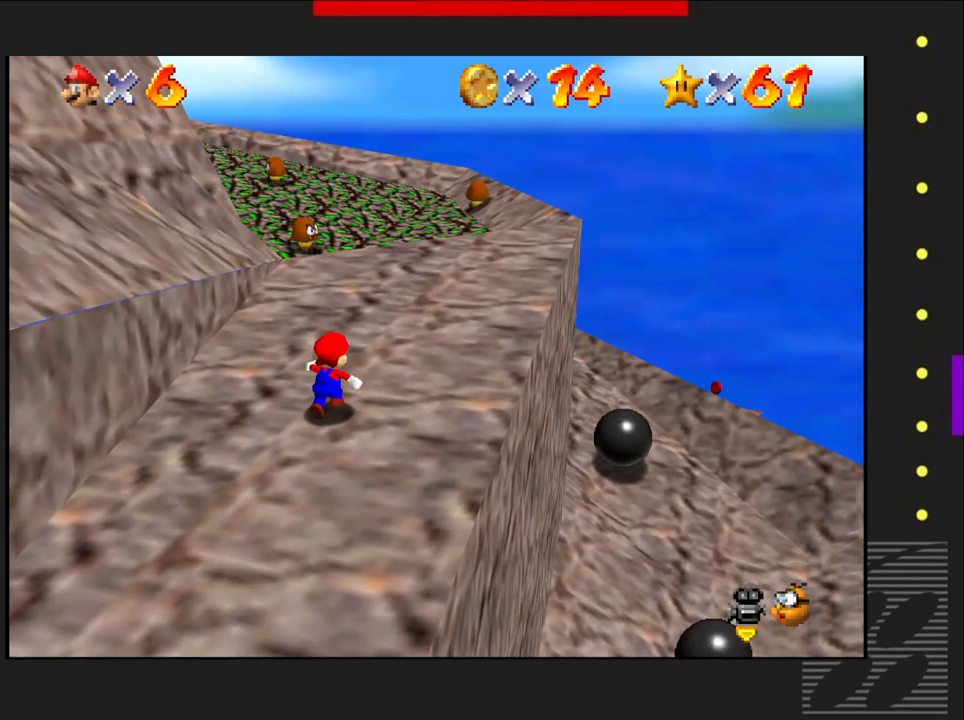
{"buttons": [], "left_stick": "up", "right_stick": "center", "events": [[183, "left_stick", "up"]]}
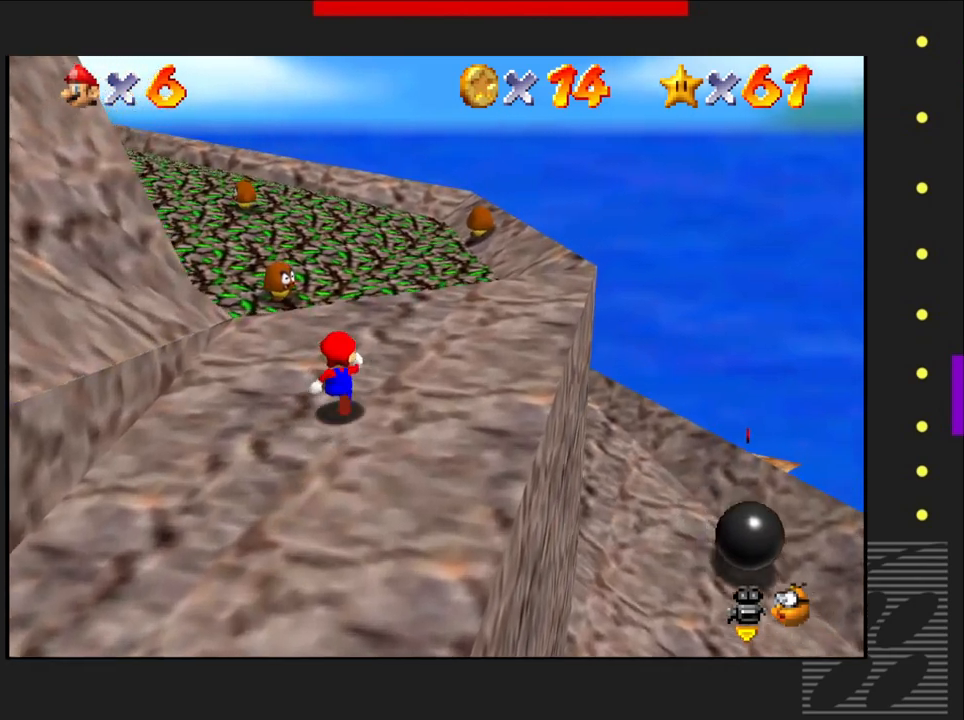
{"buttons": [], "left_stick": "up", "right_stick": "center", "events": []}
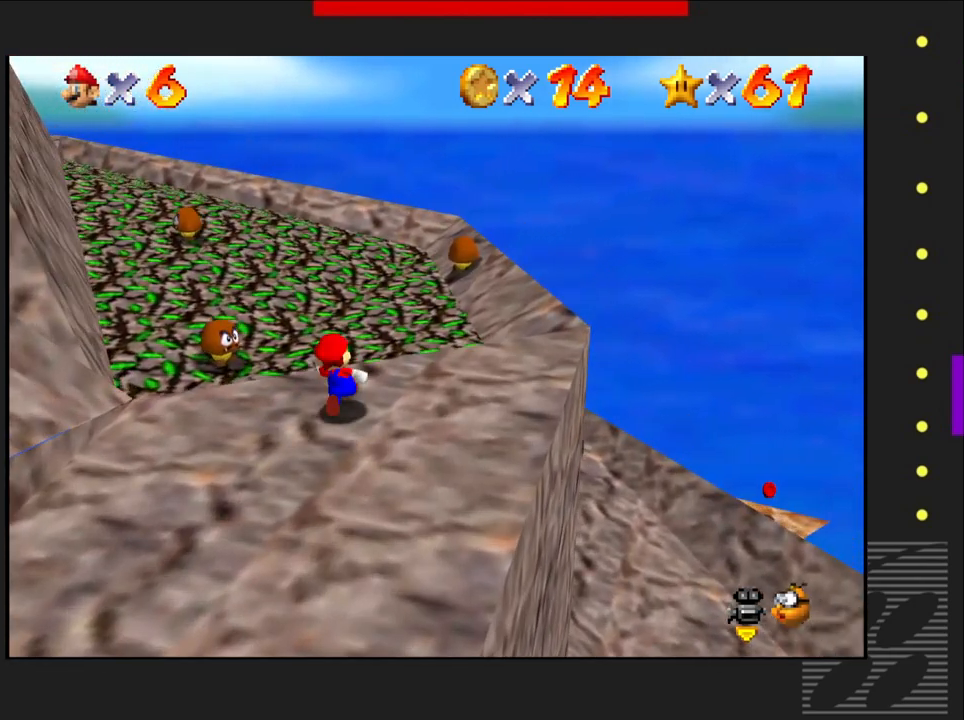
{"buttons": [], "left_stick": "up", "right_stick": "center", "events": [[150, "CROSS", "down"], [300, "CROSS", "up"]]}
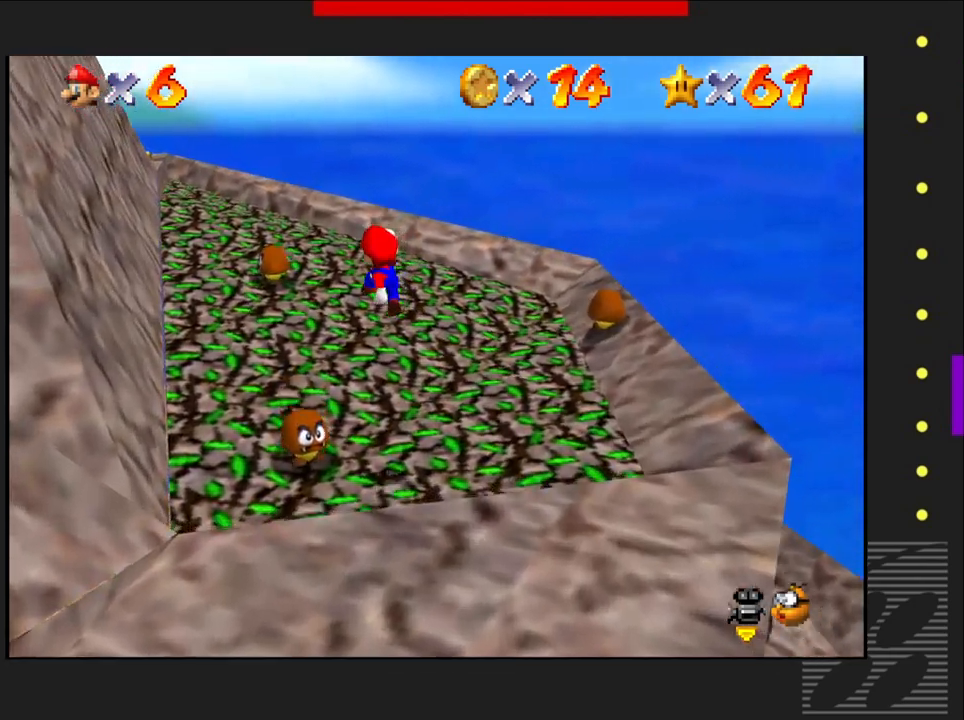
{"buttons": [], "left_stick": "up", "right_stick": "center", "events": []}
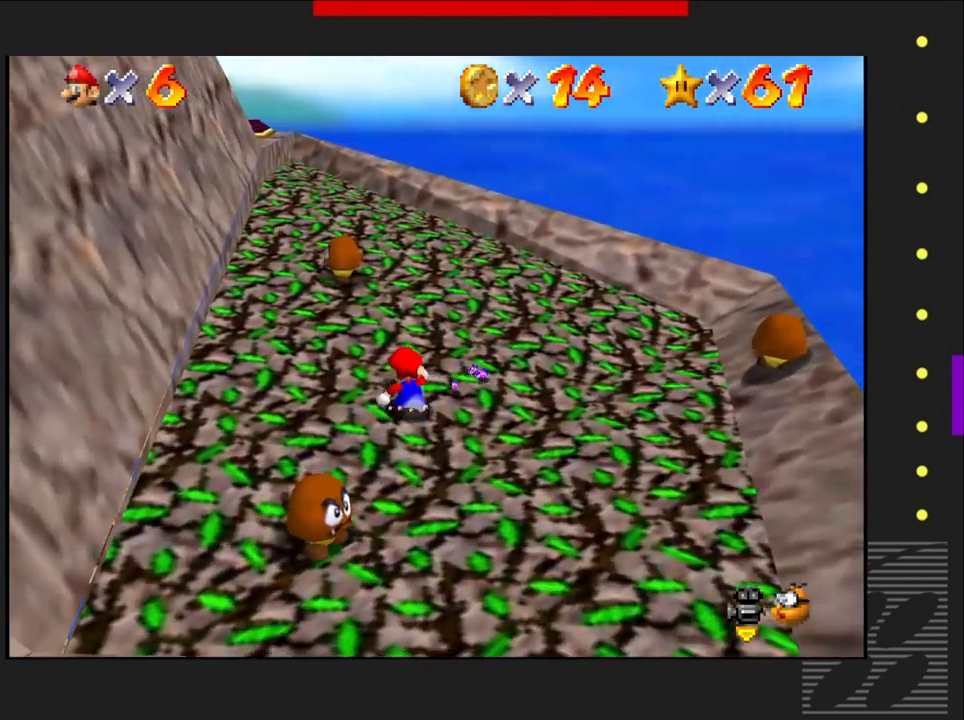
{"buttons": [], "left_stick": "up-right", "right_stick": "center", "events": [[317, "left_stick", "up-right"]]}
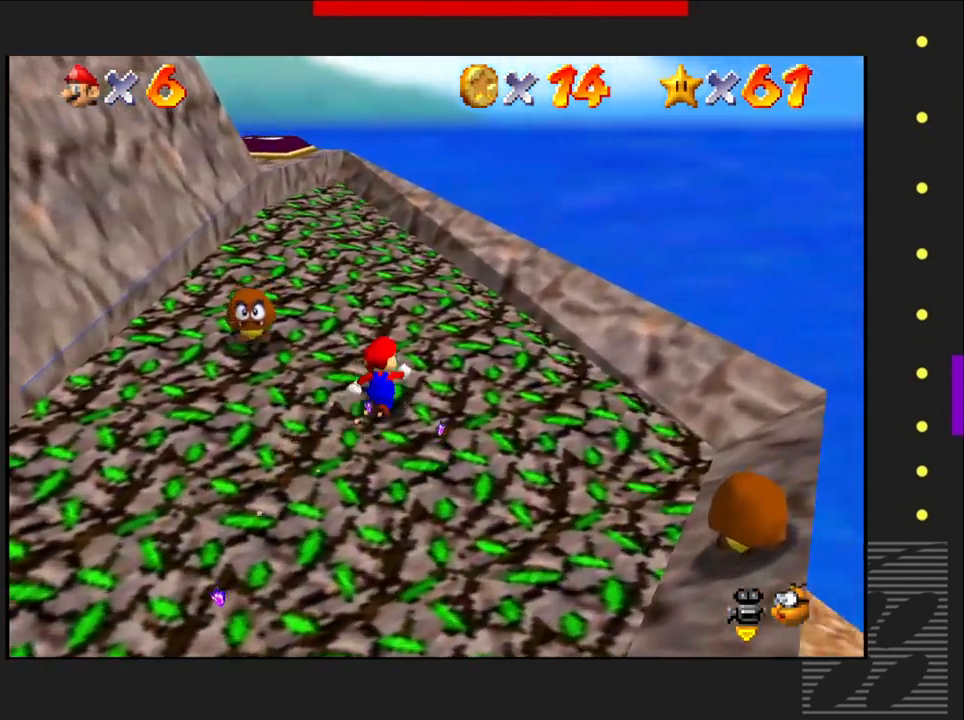
{"buttons": [], "left_stick": "up-right", "right_stick": "center", "events": []}
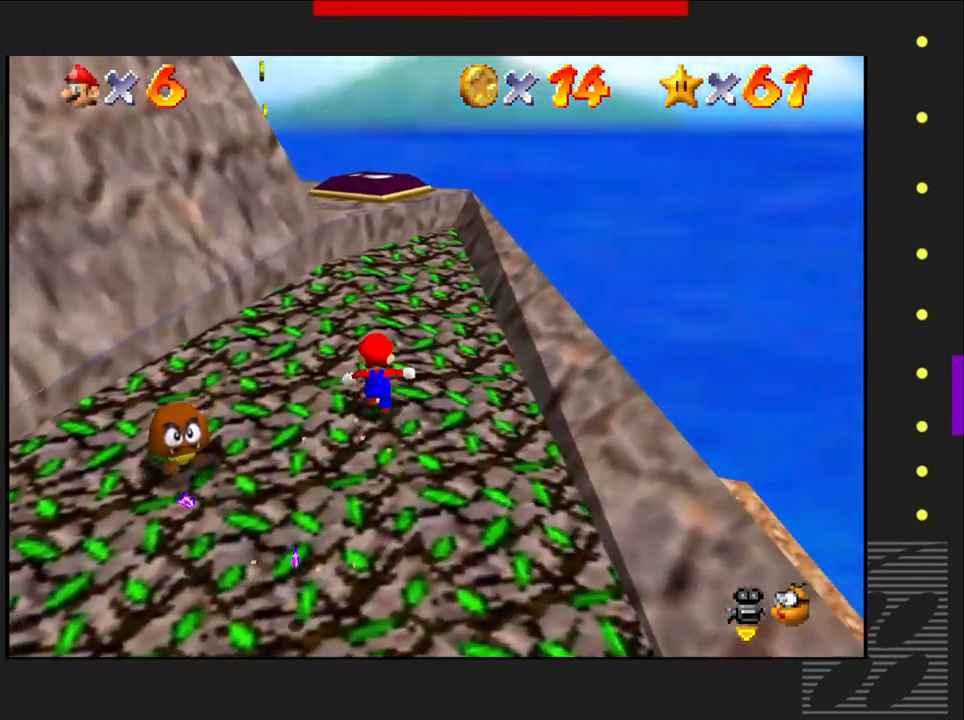
{"buttons": [], "left_stick": "up-right", "right_stick": "center", "events": []}
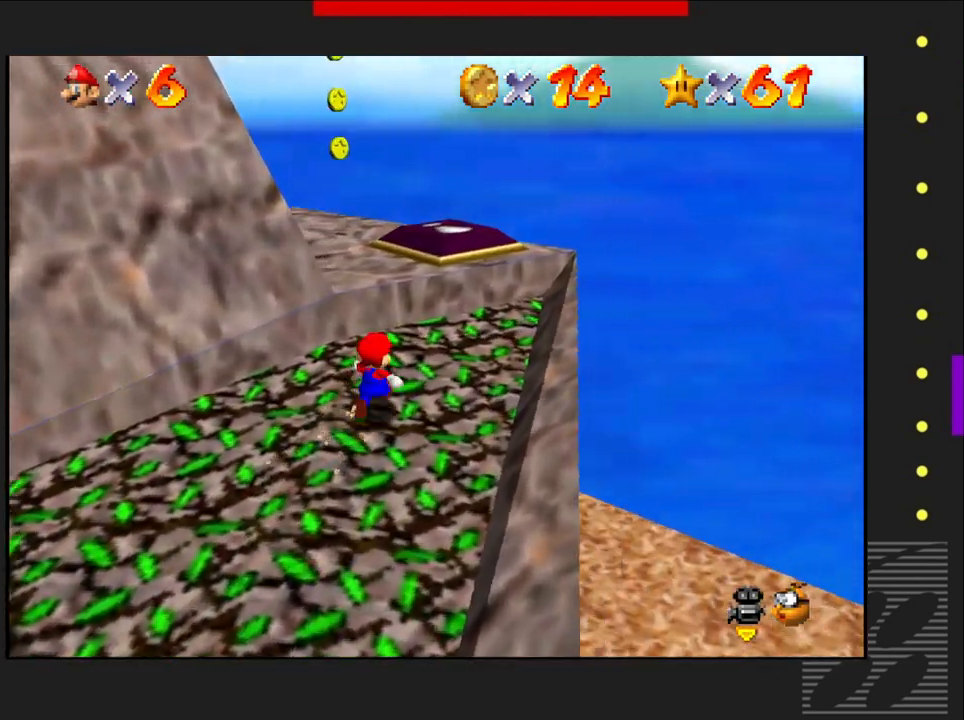
{"buttons": ["CROSS"], "left_stick": "up-left", "right_stick": "center", "events": [[217, "left_stick", "center"], [450, "CROSS", "down"], [467, "left_stick", "up-left"]]}
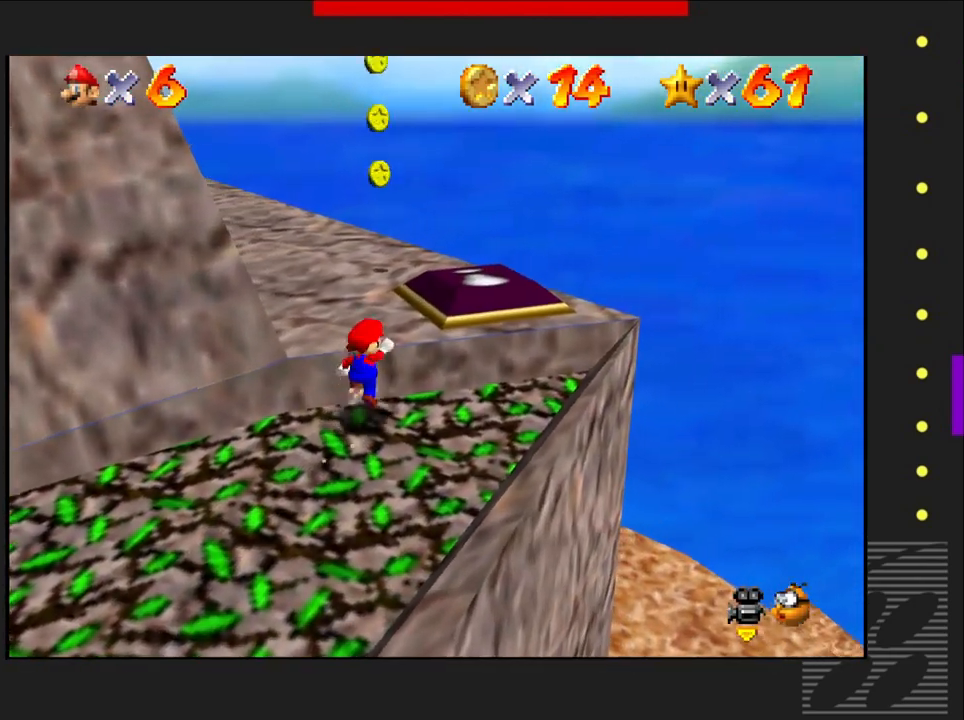
{"buttons": [], "left_stick": "up", "right_stick": "center", "events": [[67, "left_stick", "up"], [150, "CROSS", "up"]]}
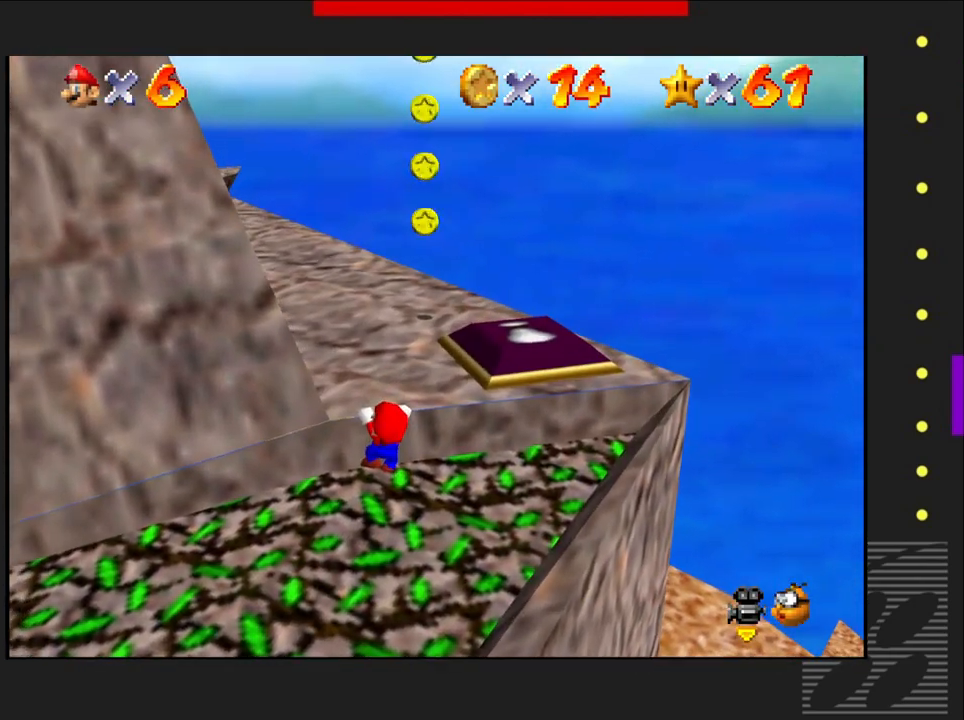
{"buttons": [], "left_stick": "up", "right_stick": "center", "events": [[50, "CROSS", "down"], [283, "CROSS", "up"]]}
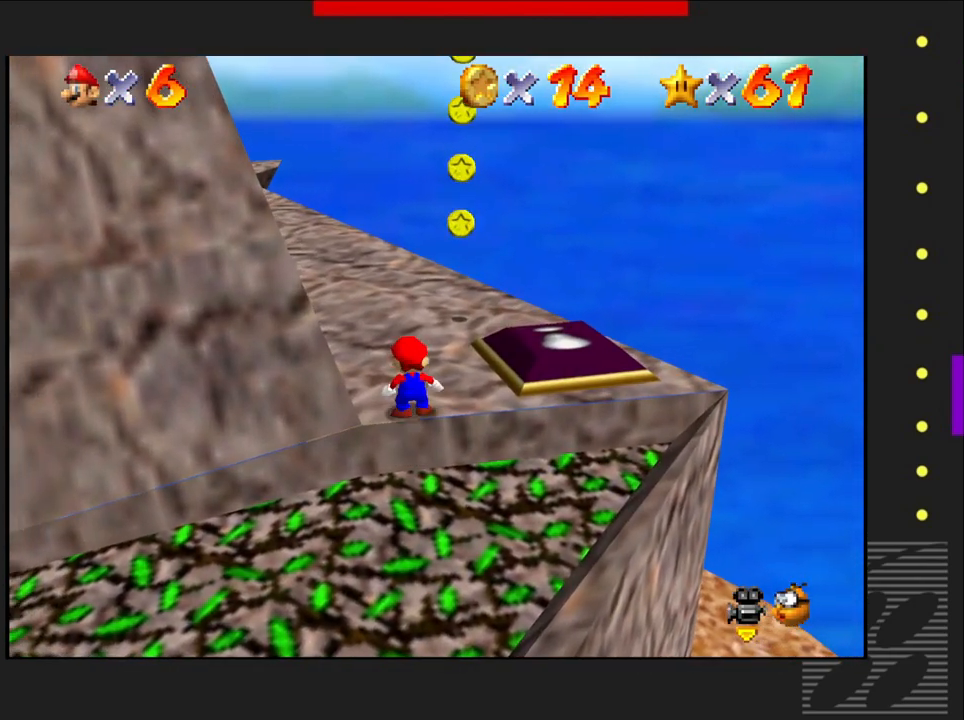
{"buttons": [], "left_stick": "up", "right_stick": "center", "events": []}
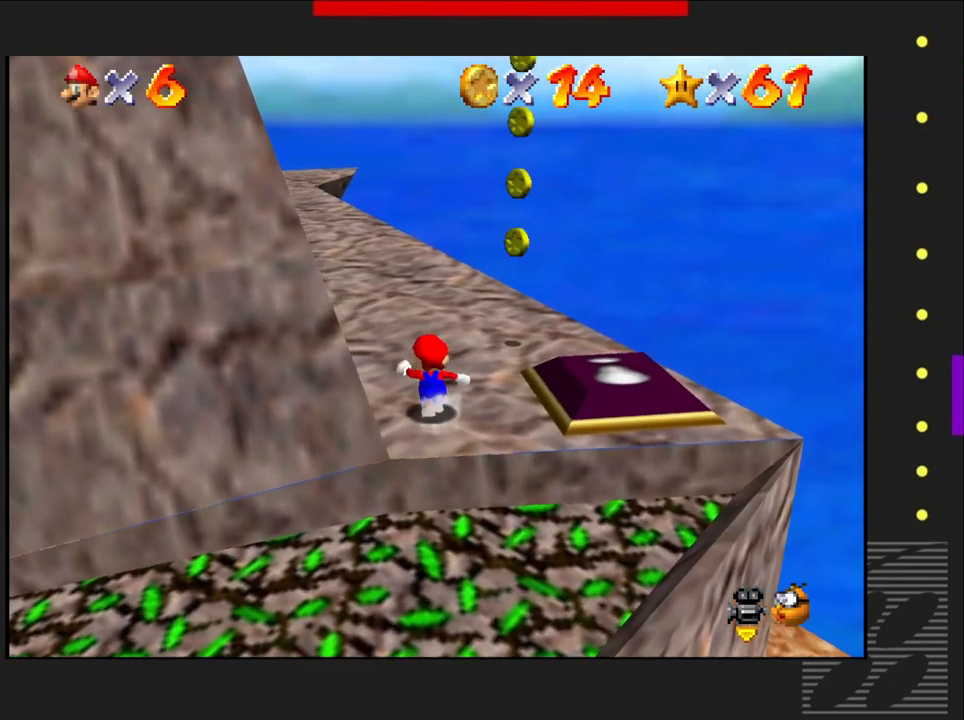
{"buttons": [], "left_stick": "up", "right_stick": "center", "events": []}
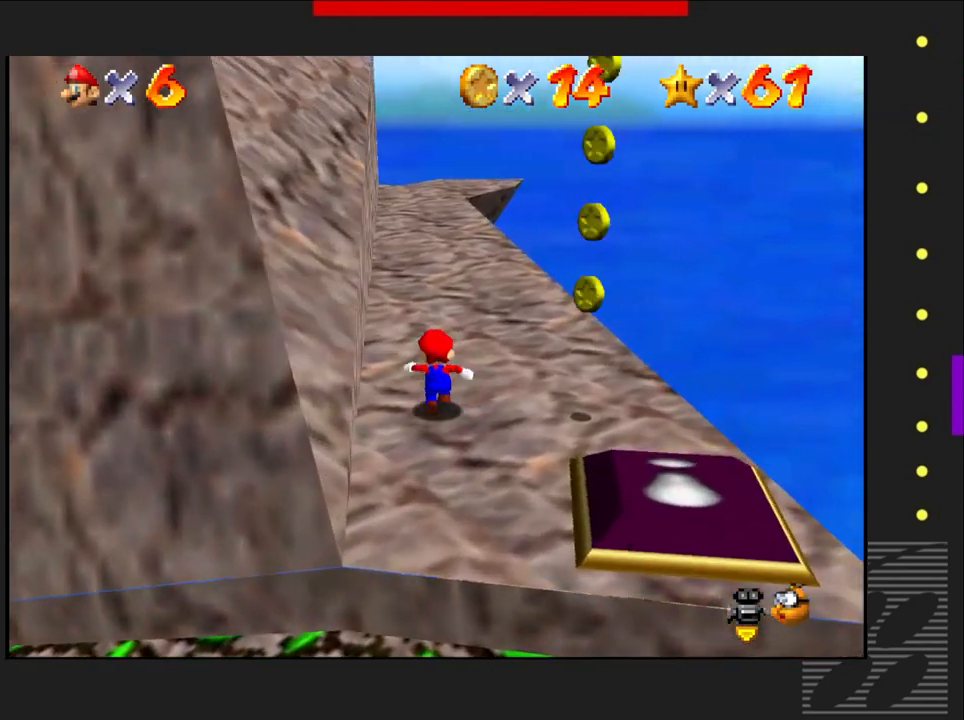
{"buttons": [], "left_stick": "up", "right_stick": "center", "events": []}
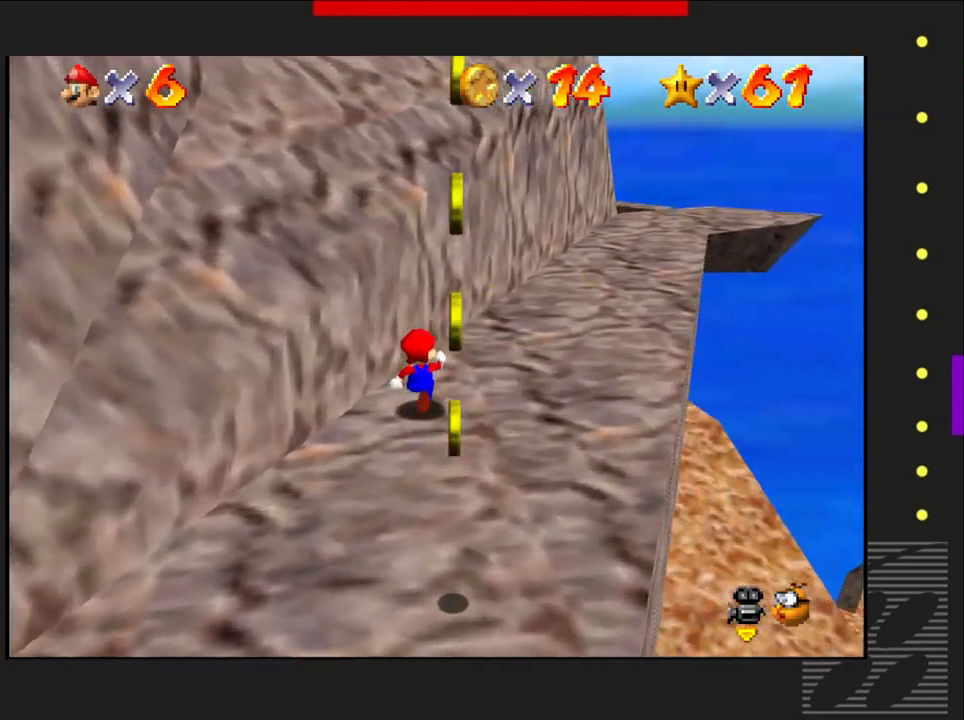
{"buttons": [], "left_stick": "up-right", "right_stick": "center", "events": [[217, "left_stick", "up-right"]]}
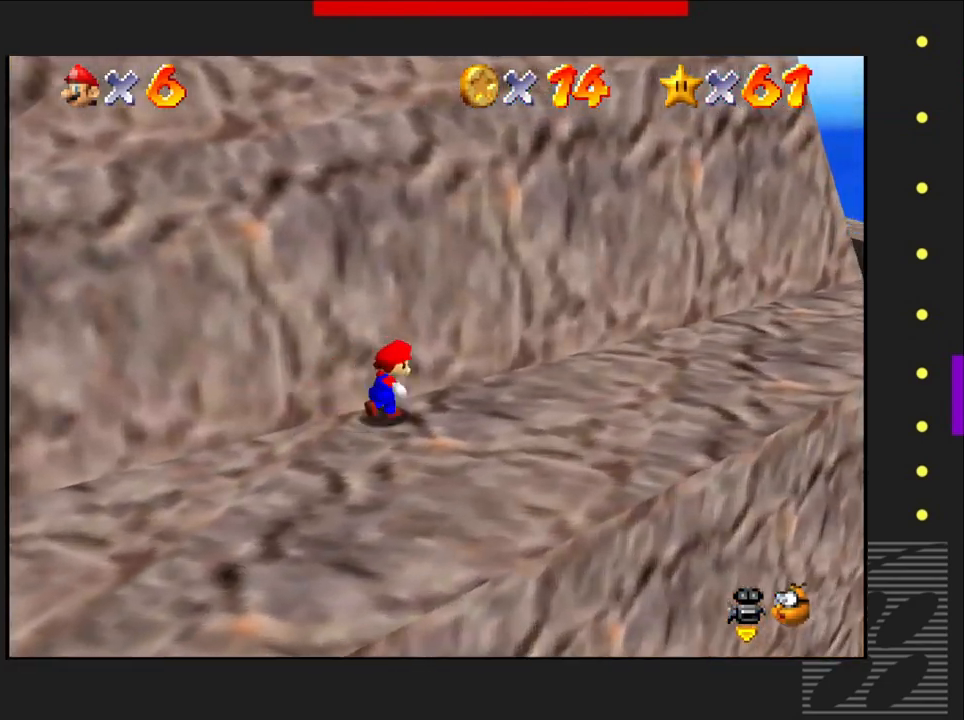
{"buttons": [], "left_stick": "right", "right_stick": "center", "events": [[350, "left_stick", "right"]]}
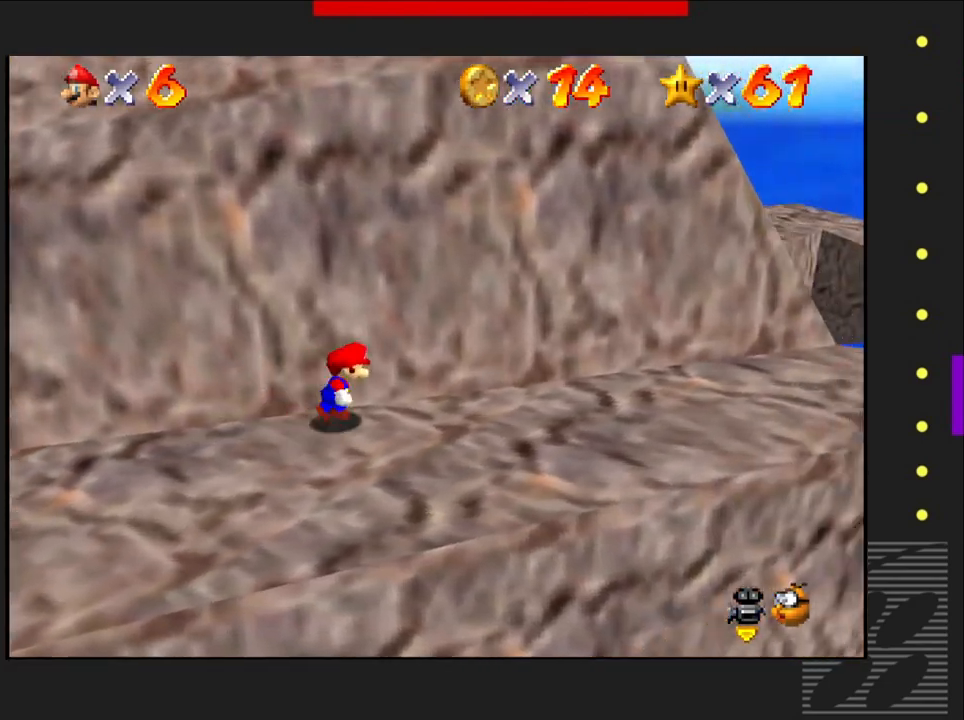
{"buttons": [], "left_stick": "right", "right_stick": "center", "events": []}
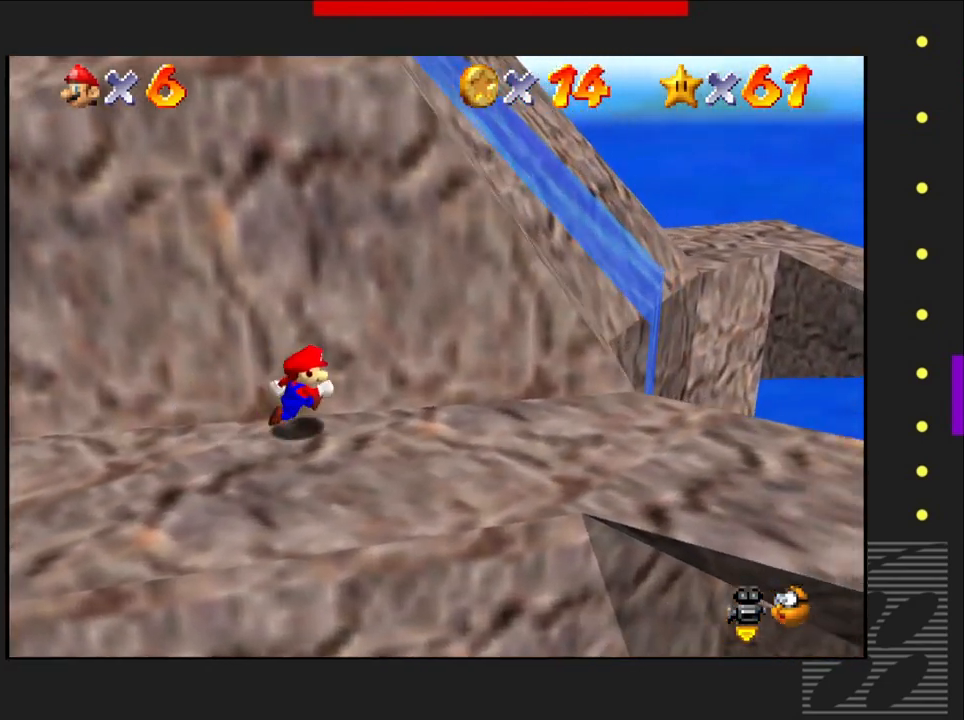
{"buttons": [], "left_stick": "center", "right_stick": "center", "events": [[200, "left_stick", "center"]]}
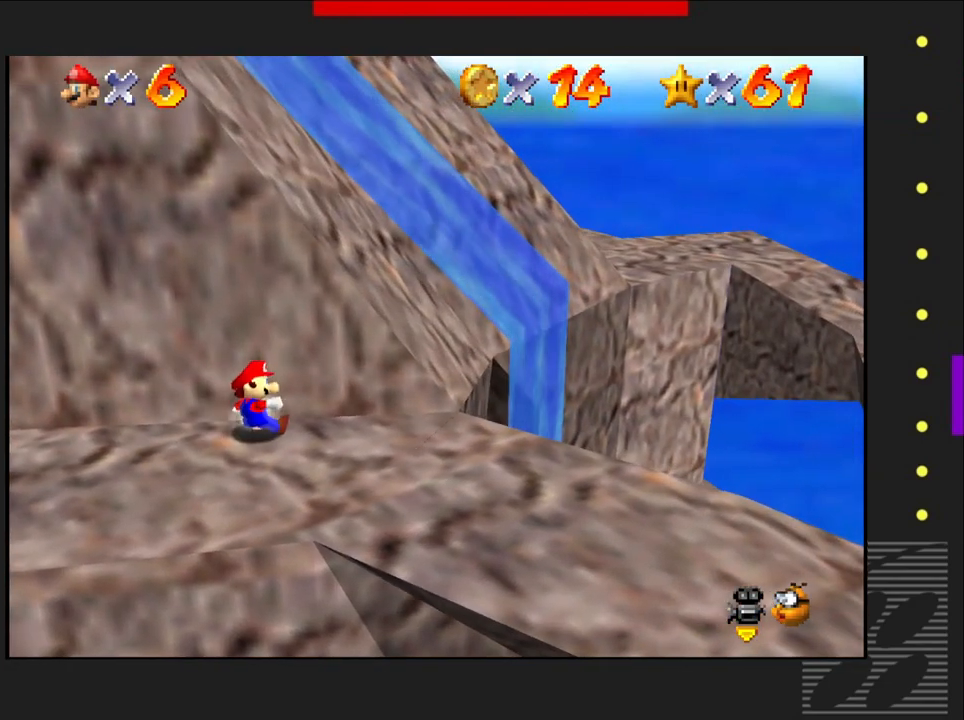
{"buttons": [], "left_stick": "center", "right_stick": "center", "events": [[150, "left_stick", "right"], [400, "left_stick", "center"]]}